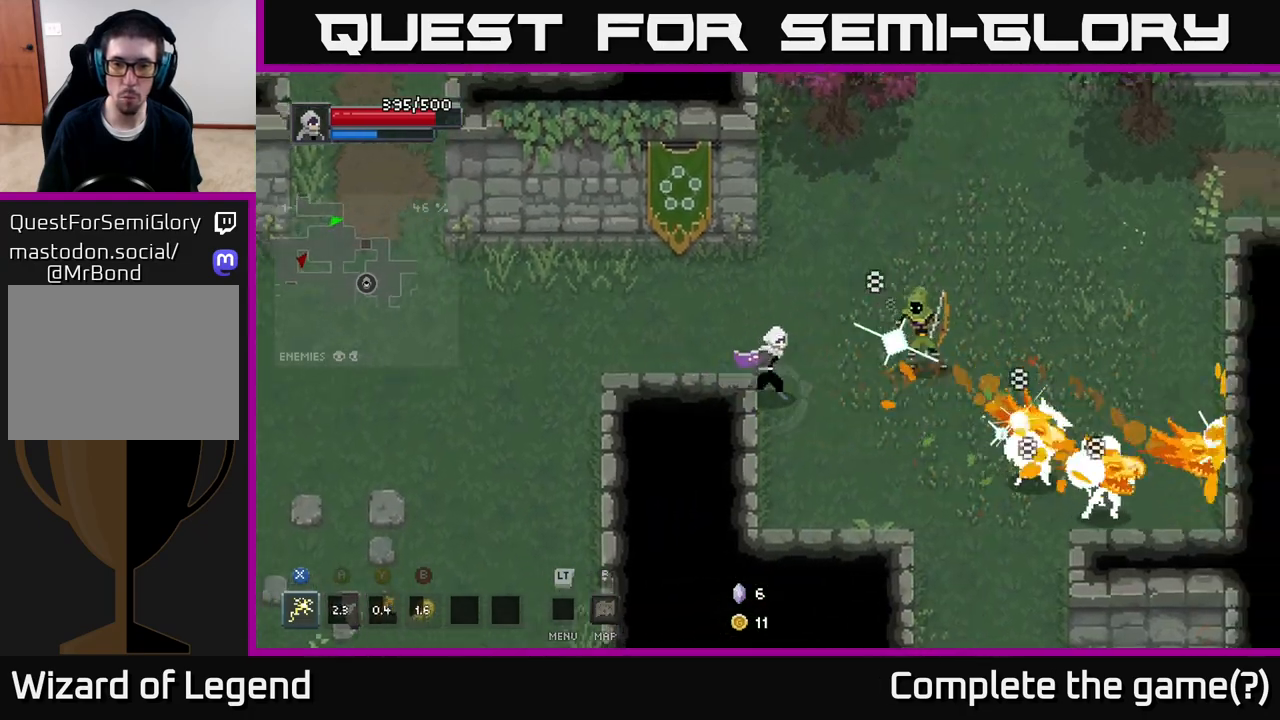
Gameplay with a controller (Xbox layout); each line is a JSON object with the inputs held at the frame after it. "events" lists button and stick changes between this image and that frame as [ms after this image, input, new state], when the widget could be followed in between.
{"buttons": [], "left_stick": "right", "right_stick": "center", "events": [[250, "B", "down"], [350, "B", "up"]]}
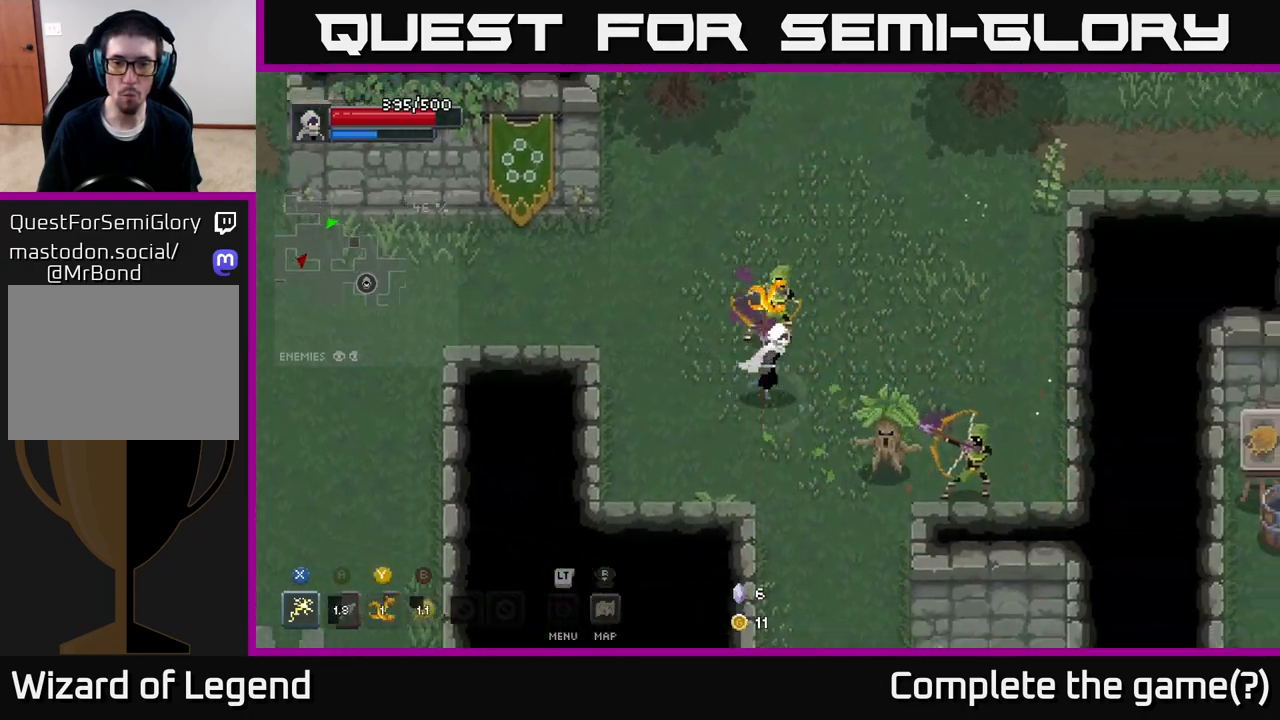
{"buttons": ["X"], "left_stick": "up", "right_stick": "center", "events": [[67, "X", "down"], [200, "left_stick", "up"]]}
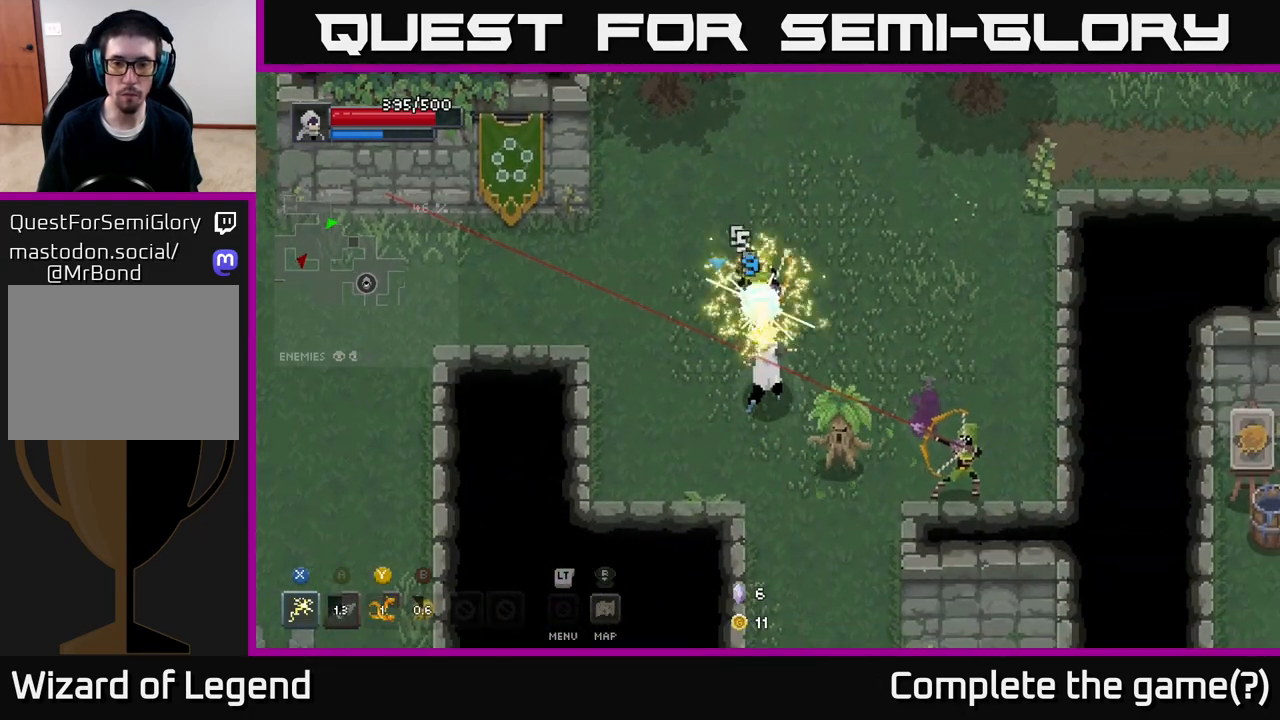
{"buttons": [], "left_stick": "right", "right_stick": "center", "events": [[33, "left_stick", "up-right"], [50, "X", "up"], [267, "A", "down"], [317, "left_stick", "right"], [467, "A", "up"]]}
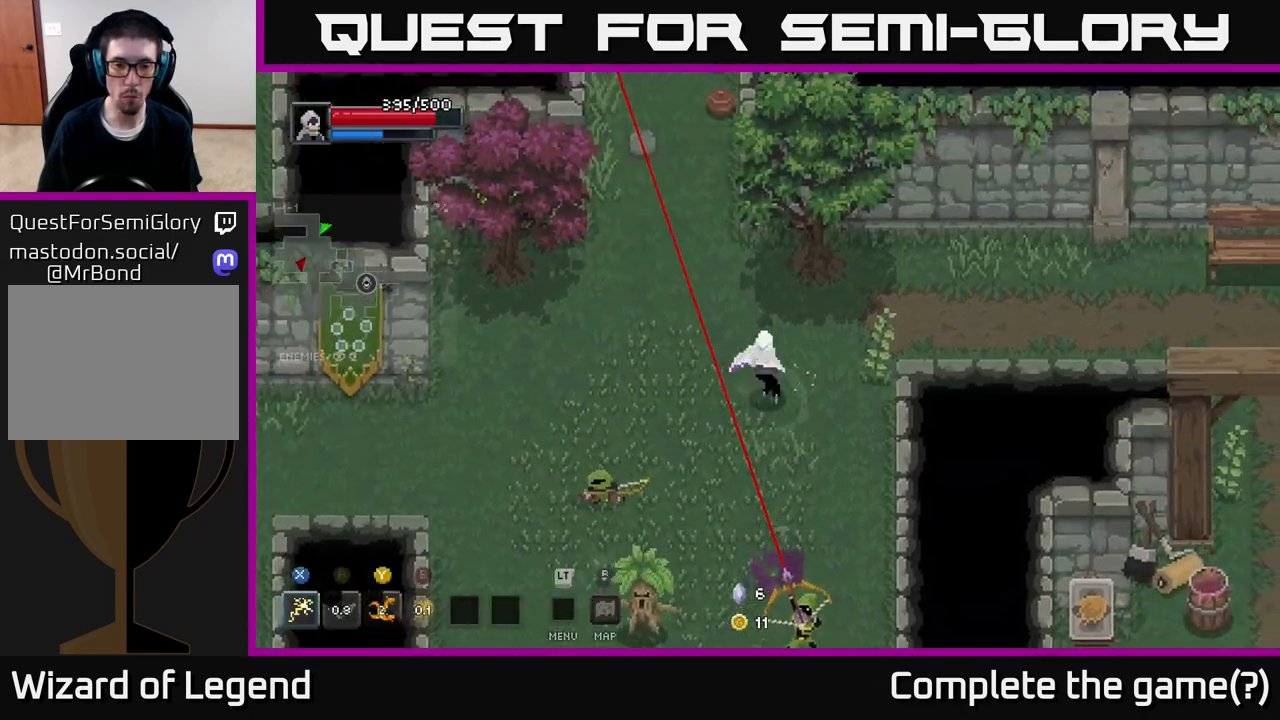
{"buttons": [], "left_stick": "down", "right_stick": "center", "events": [[17, "left_stick", "down-right"], [217, "left_stick", "down"], [250, "Y", "down"], [367, "Y", "up"]]}
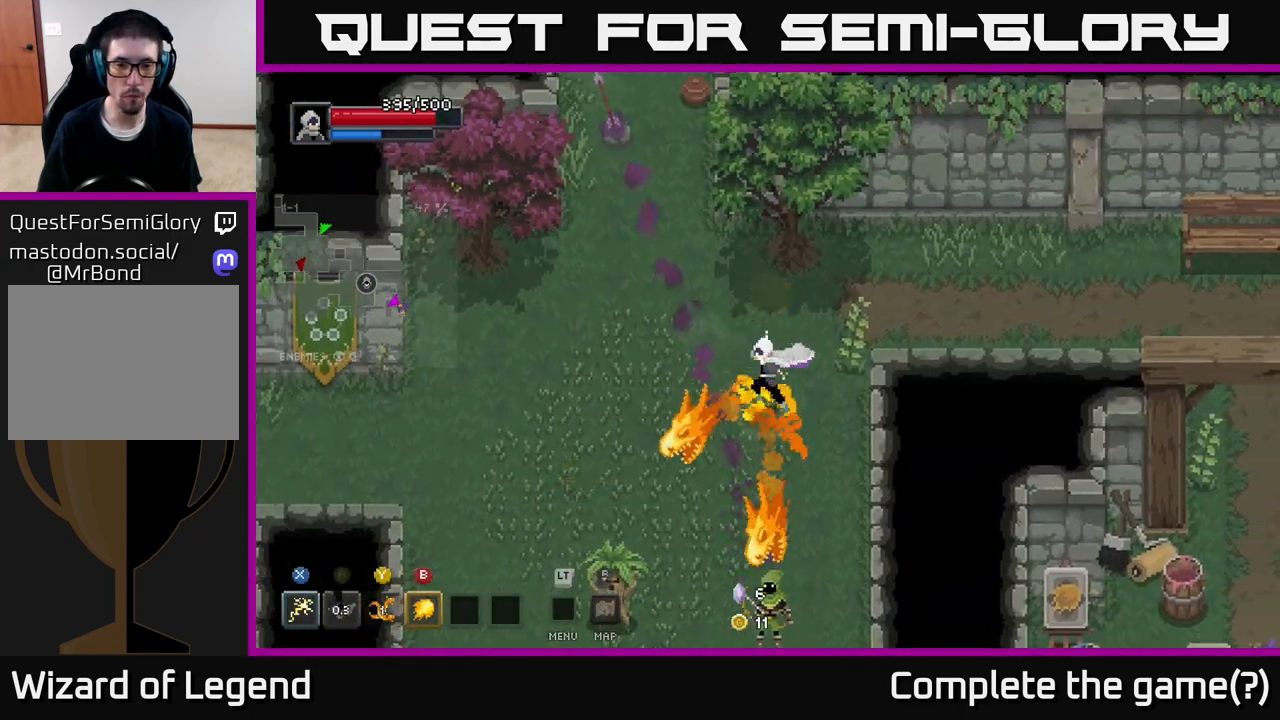
{"buttons": [], "left_stick": "down", "right_stick": "center", "events": []}
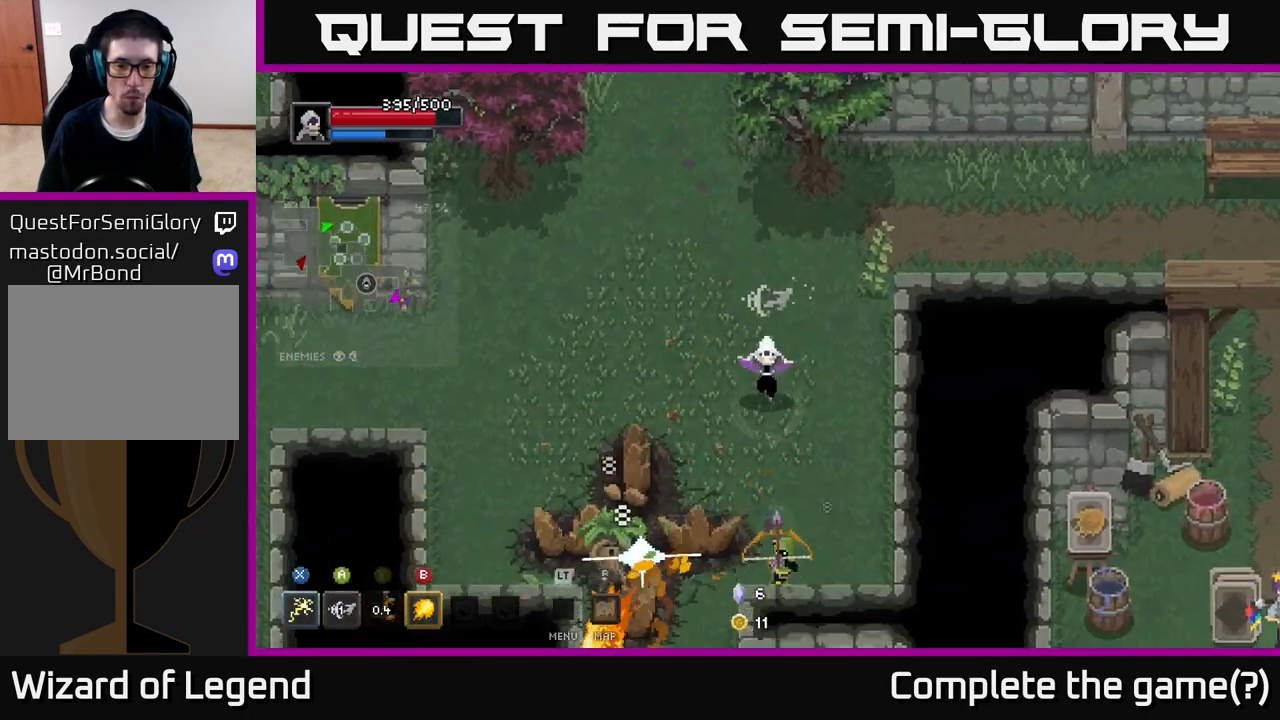
{"buttons": ["X"], "left_stick": "down", "right_stick": "center", "events": [[217, "X", "down"]]}
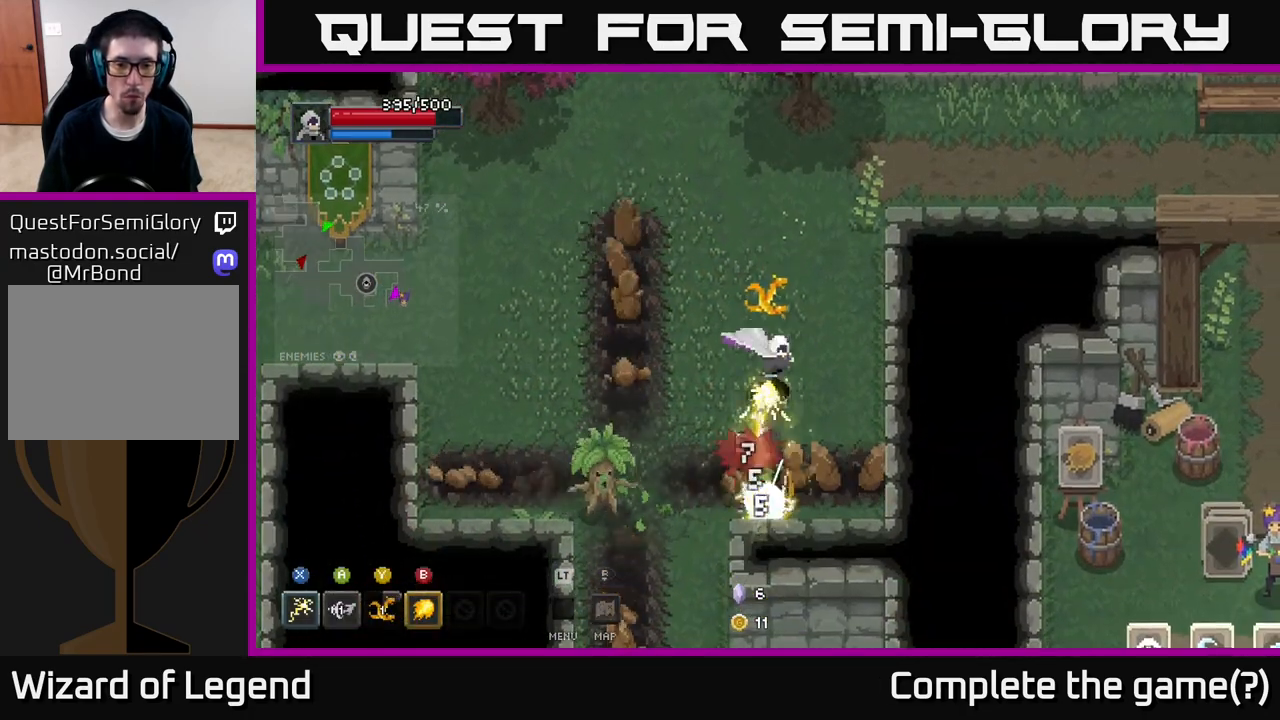
{"buttons": ["X"], "left_stick": "down-left", "right_stick": "center", "events": [[233, "left_stick", "down-left"], [300, "X", "up"], [433, "X", "down"]]}
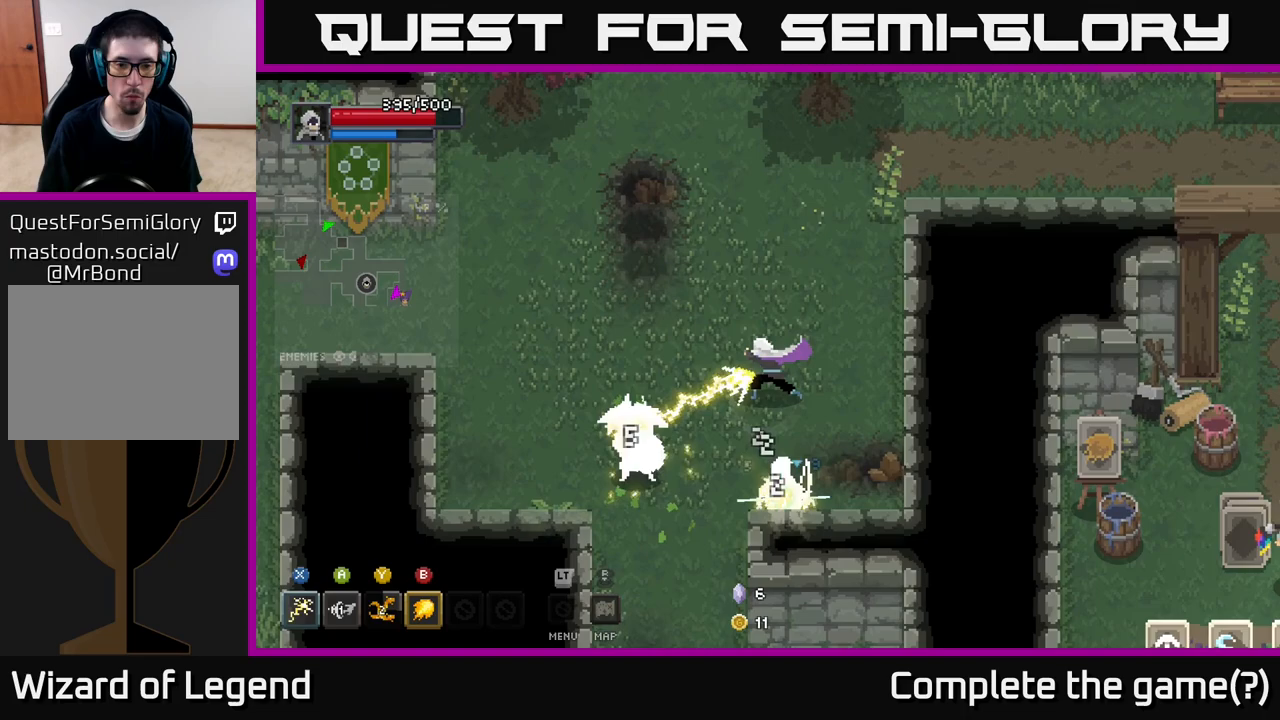
{"buttons": [], "left_stick": "down", "right_stick": "center", "events": [[433, "X", "up"], [450, "left_stick", "down"]]}
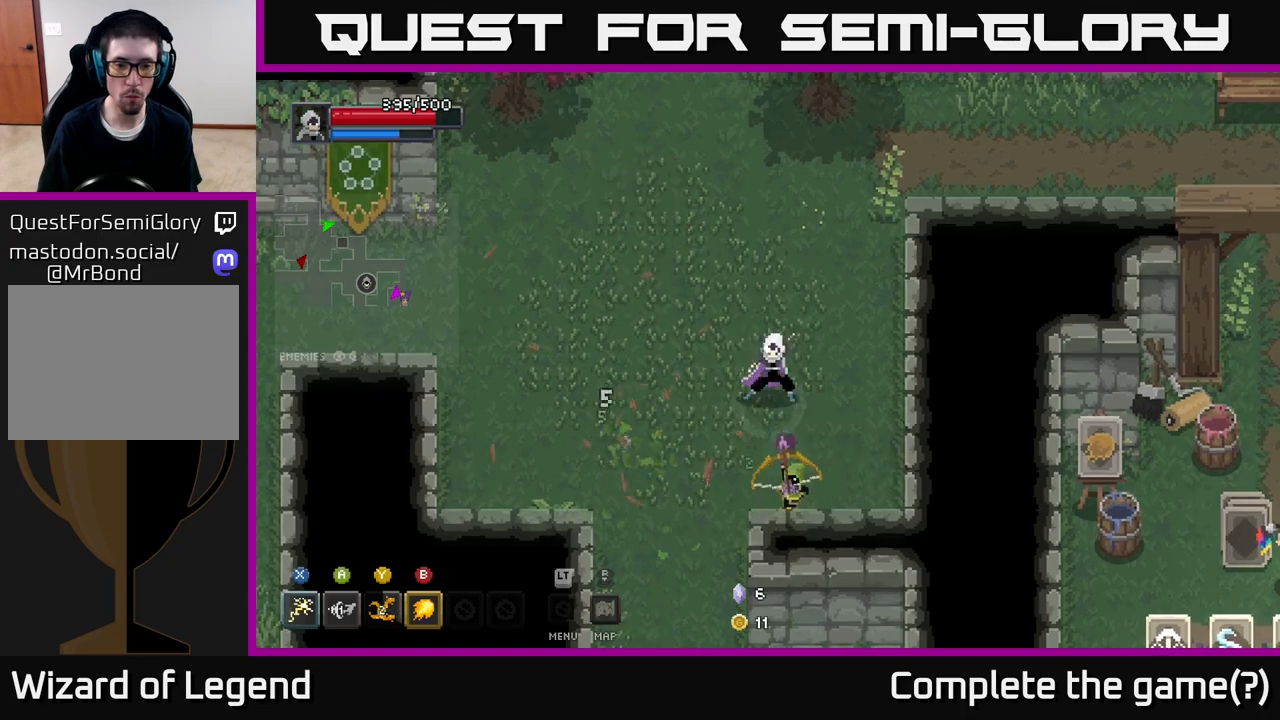
{"buttons": ["X"], "left_stick": "down", "right_stick": "center", "events": [[67, "X", "down"]]}
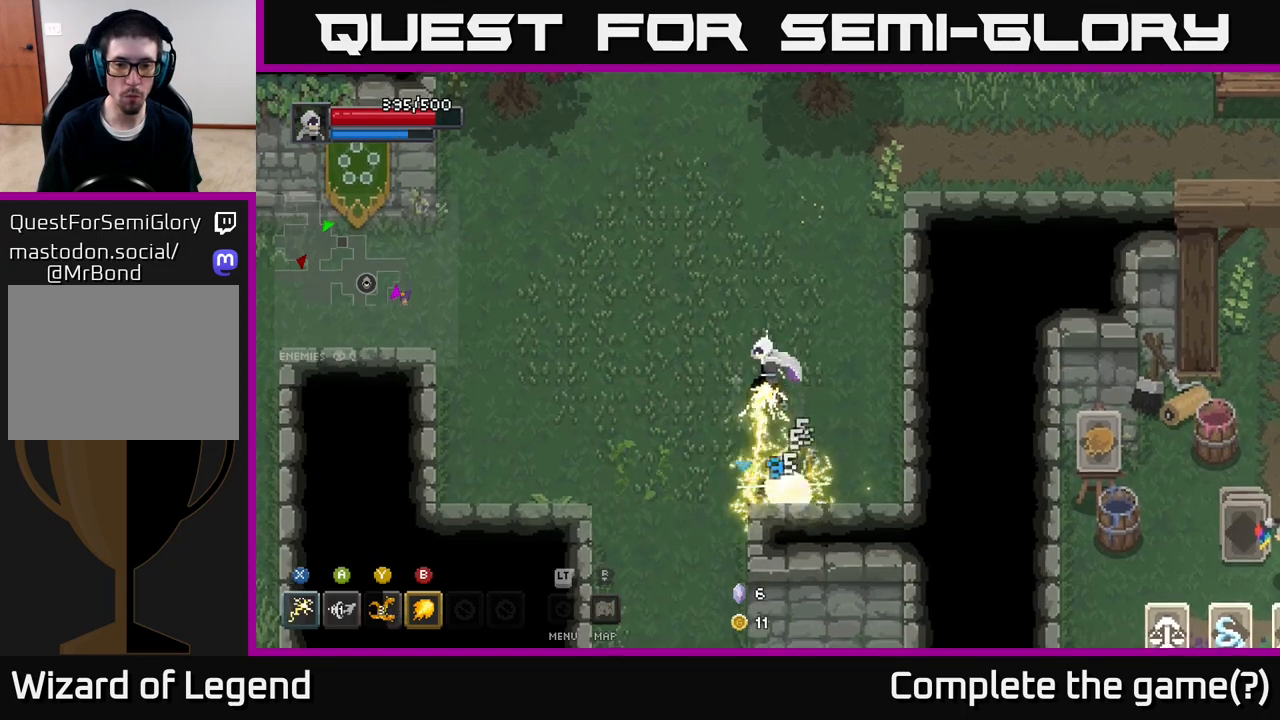
{"buttons": ["X"], "left_stick": "down", "right_stick": "center", "events": [[133, "X", "up"], [367, "X", "down"]]}
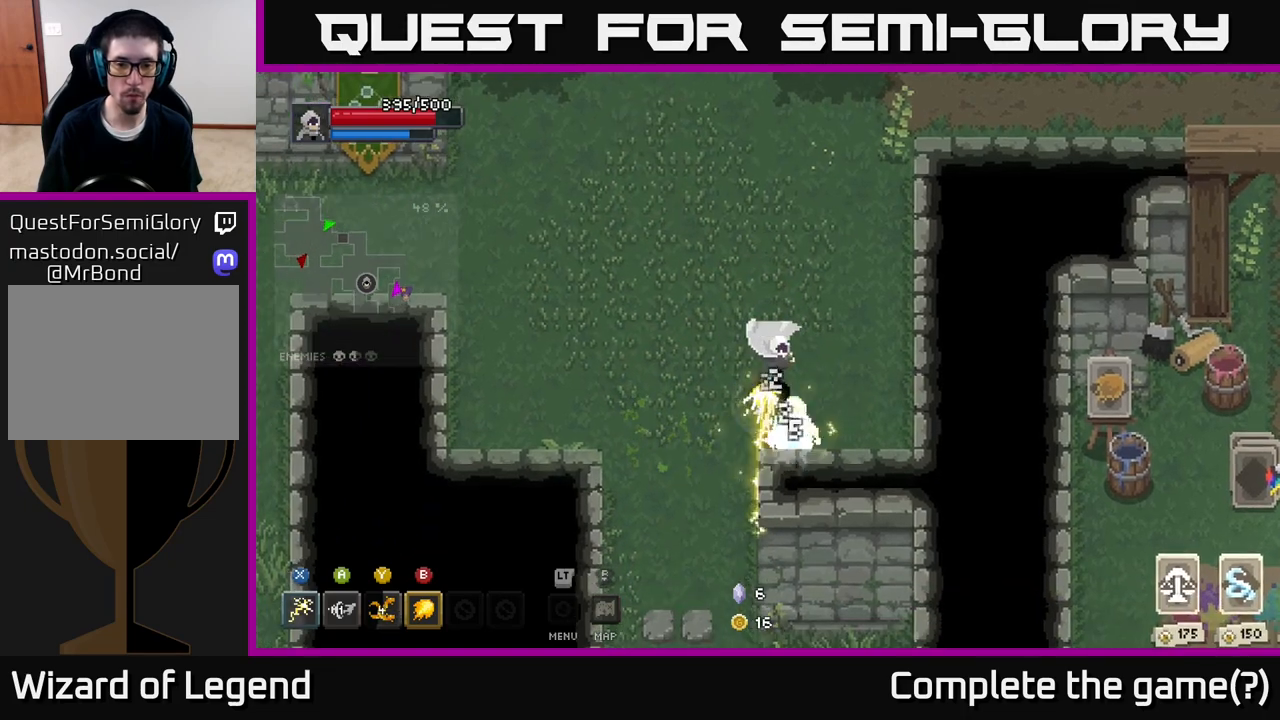
{"buttons": [], "left_stick": "down", "right_stick": "center", "events": [[467, "X", "up"]]}
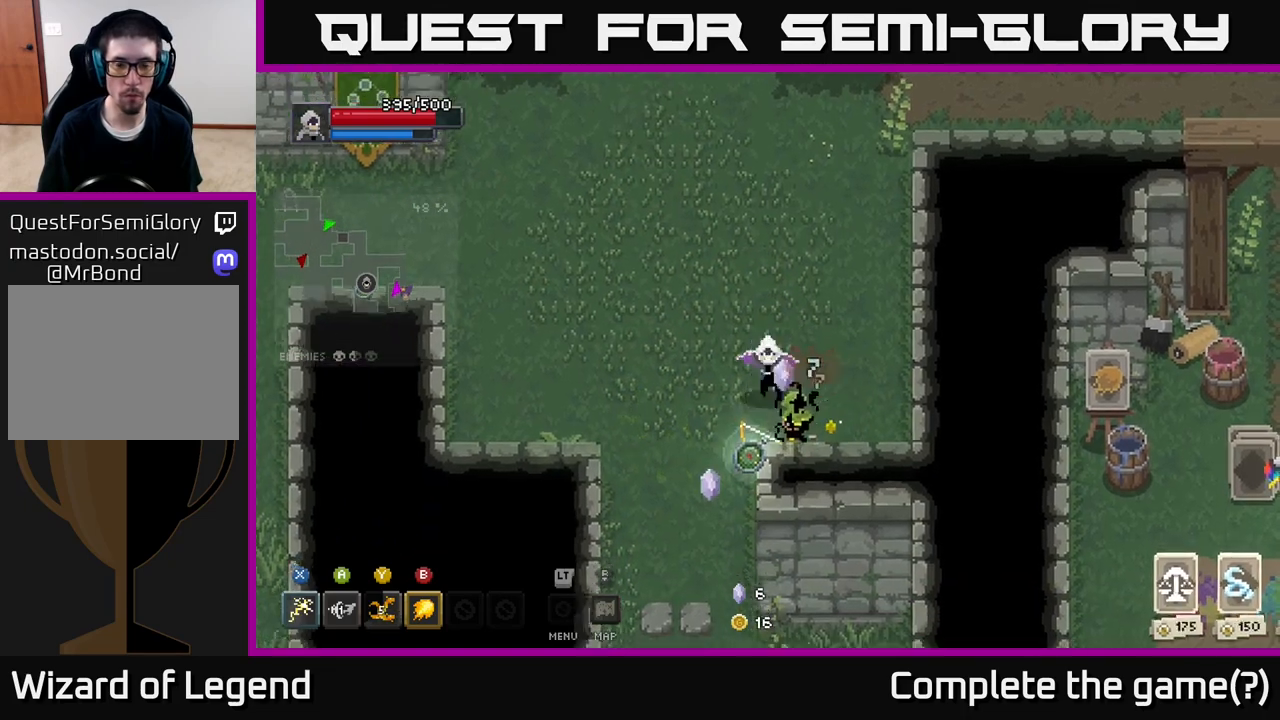
{"buttons": [], "left_stick": "center", "right_stick": "center", "events": [[200, "left_stick", "down-left"], [500, "left_stick", "center"]]}
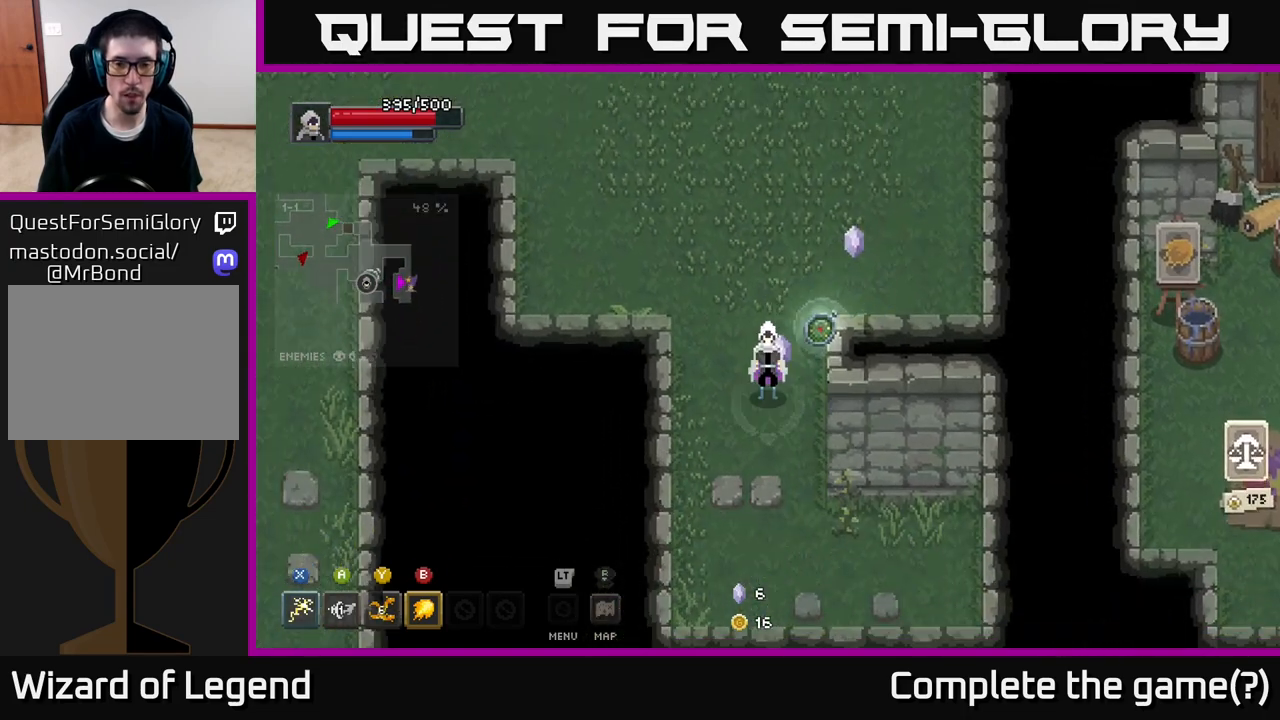
{"buttons": [], "left_stick": "down-left", "right_stick": "center", "events": [[150, "left_stick", "right"], [267, "left_stick", "up"], [433, "left_stick", "right"], [500, "left_stick", "down-left"]]}
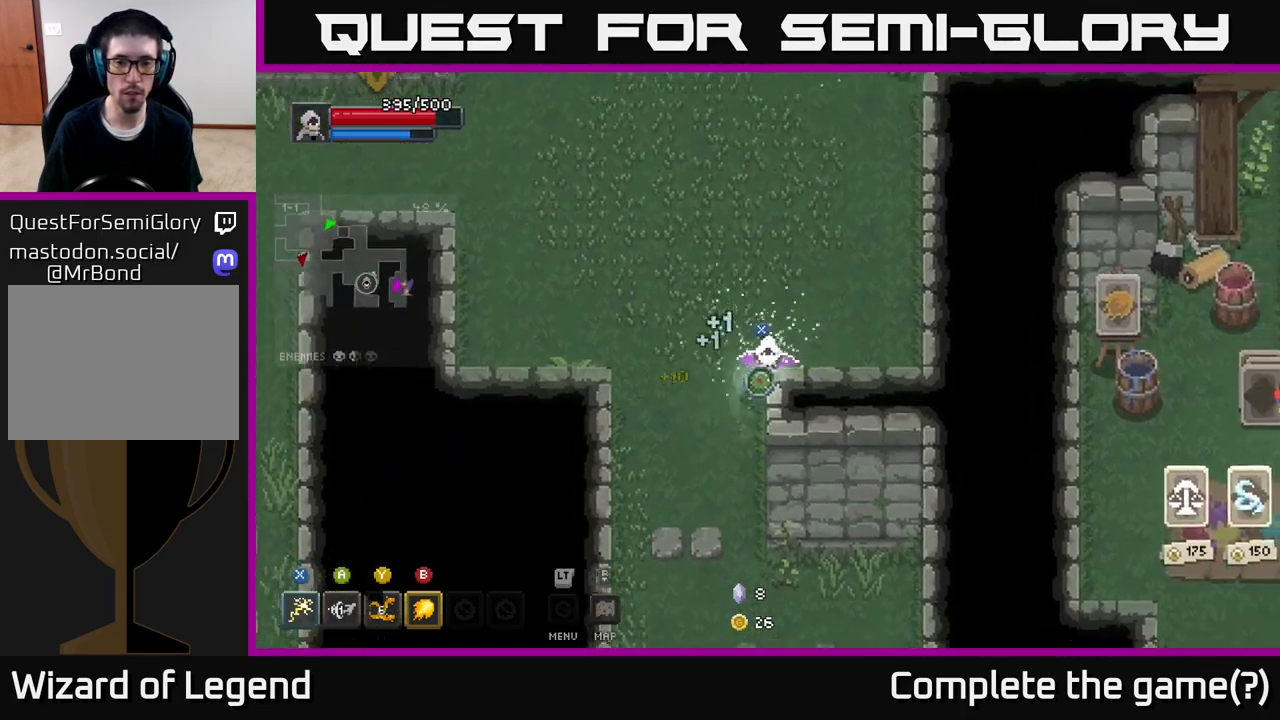
{"buttons": [], "left_stick": "center", "right_stick": "center", "events": [[183, "left_stick", "center"], [350, "X", "down"], [417, "X", "up"]]}
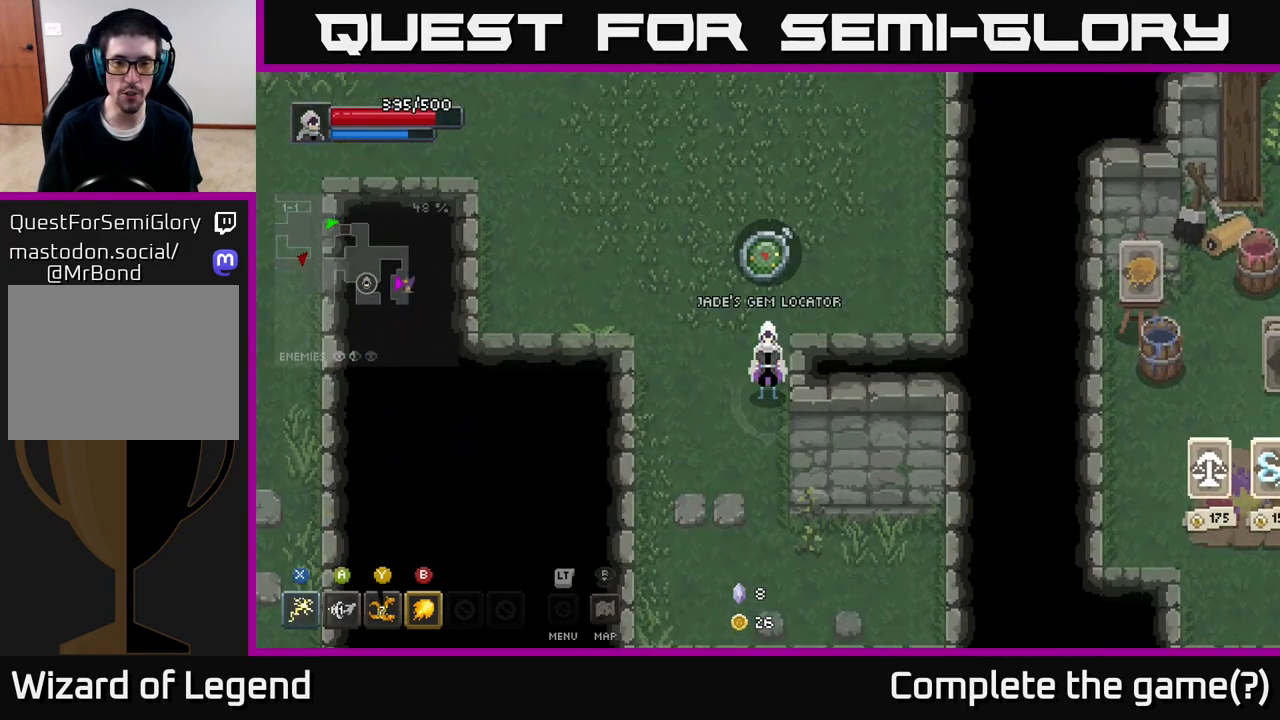
{"buttons": [], "left_stick": "up-right", "right_stick": "center", "events": [[33, "left_stick", "up"], [367, "left_stick", "up-right"]]}
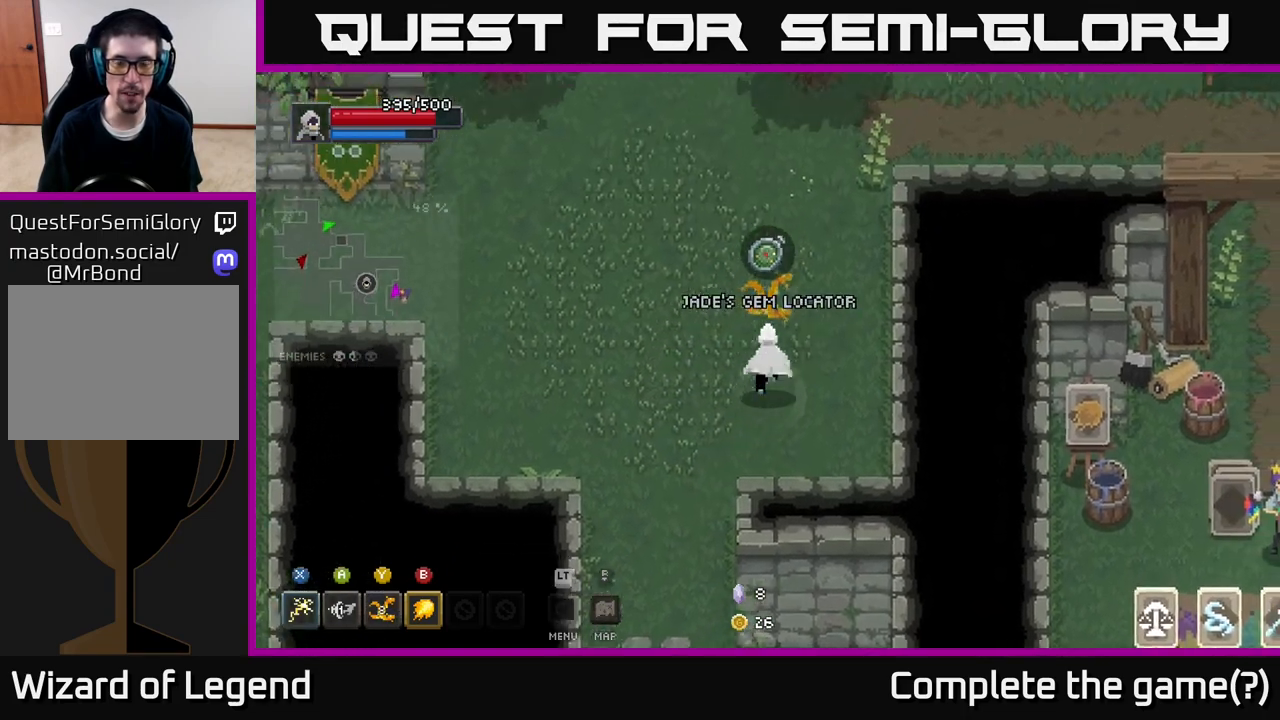
{"buttons": [], "left_stick": "up-right", "right_stick": "center", "events": [[67, "left_stick", "up"], [400, "left_stick", "up-right"]]}
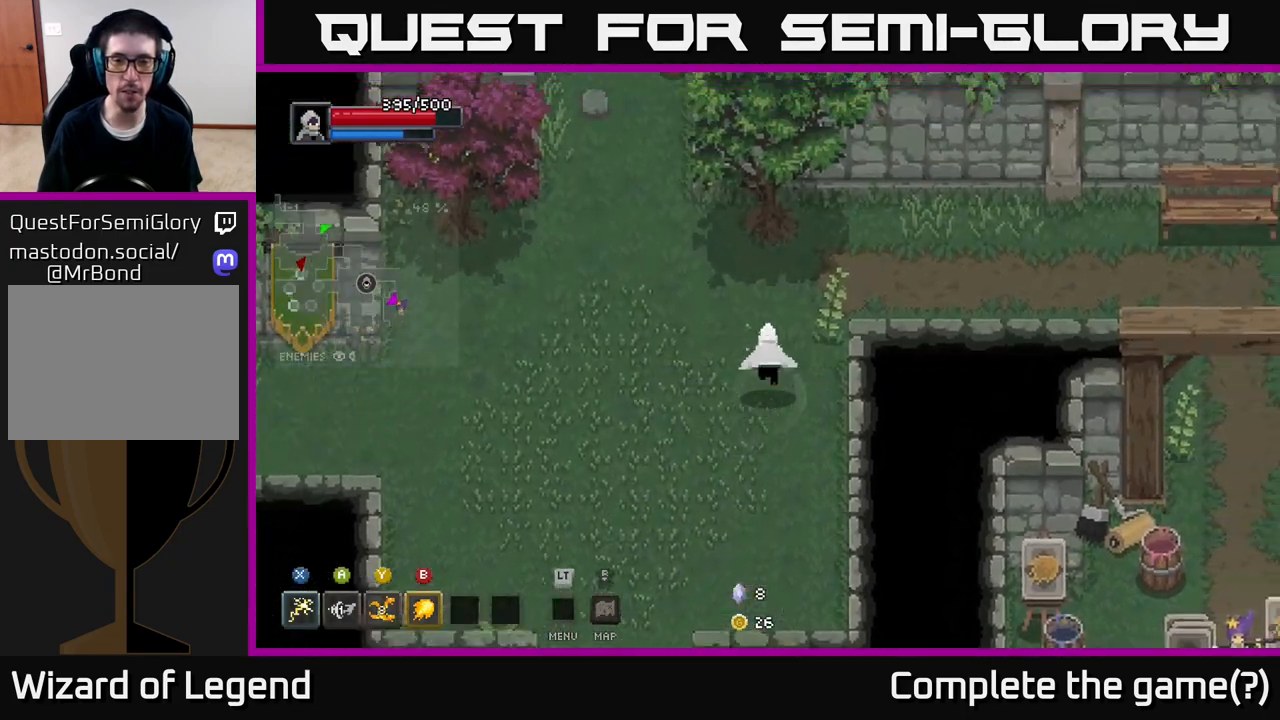
{"buttons": [], "left_stick": "right", "right_stick": "center", "events": [[450, "left_stick", "right"]]}
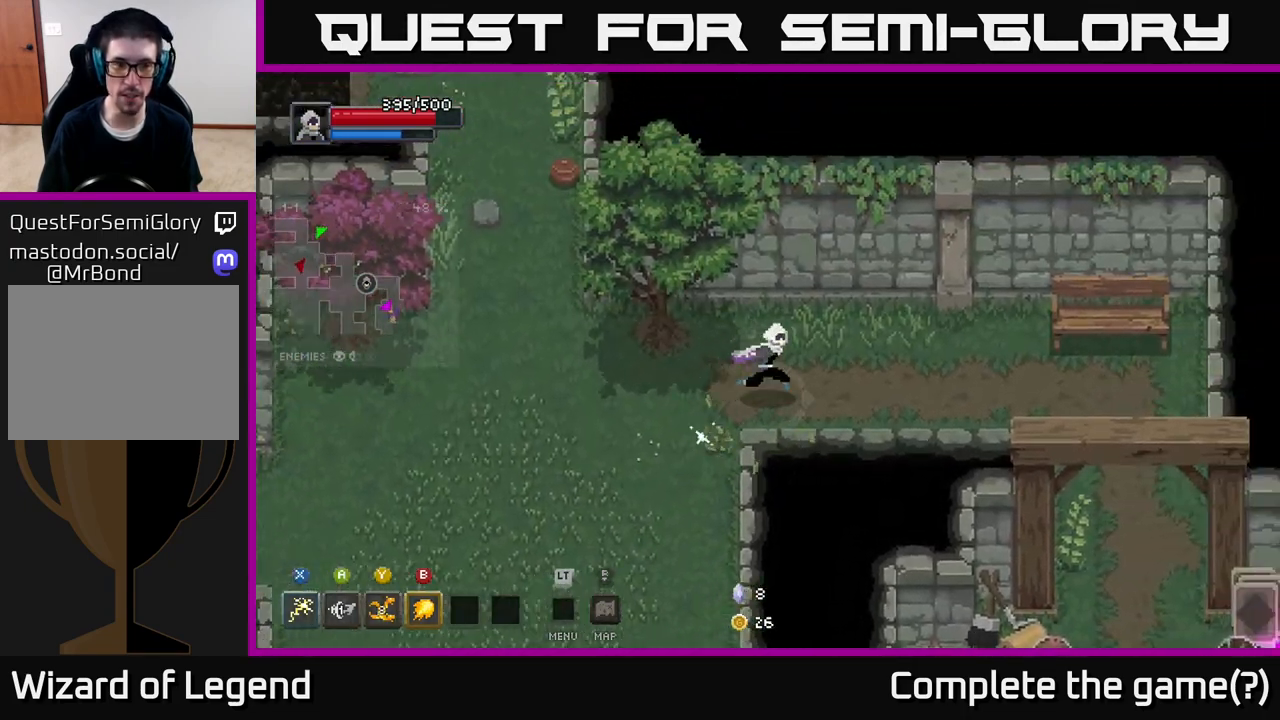
{"buttons": [], "left_stick": "right", "right_stick": "center", "events": []}
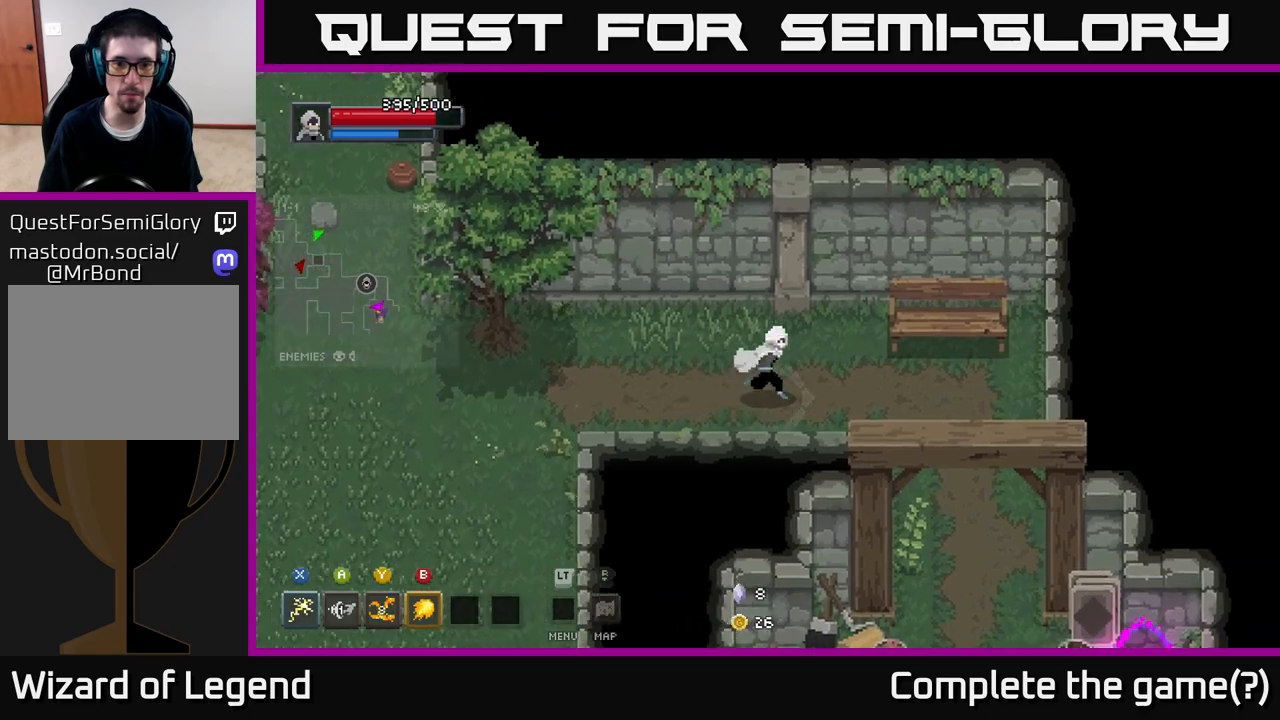
{"buttons": [], "left_stick": "down", "right_stick": "center", "events": [[417, "left_stick", "down"]]}
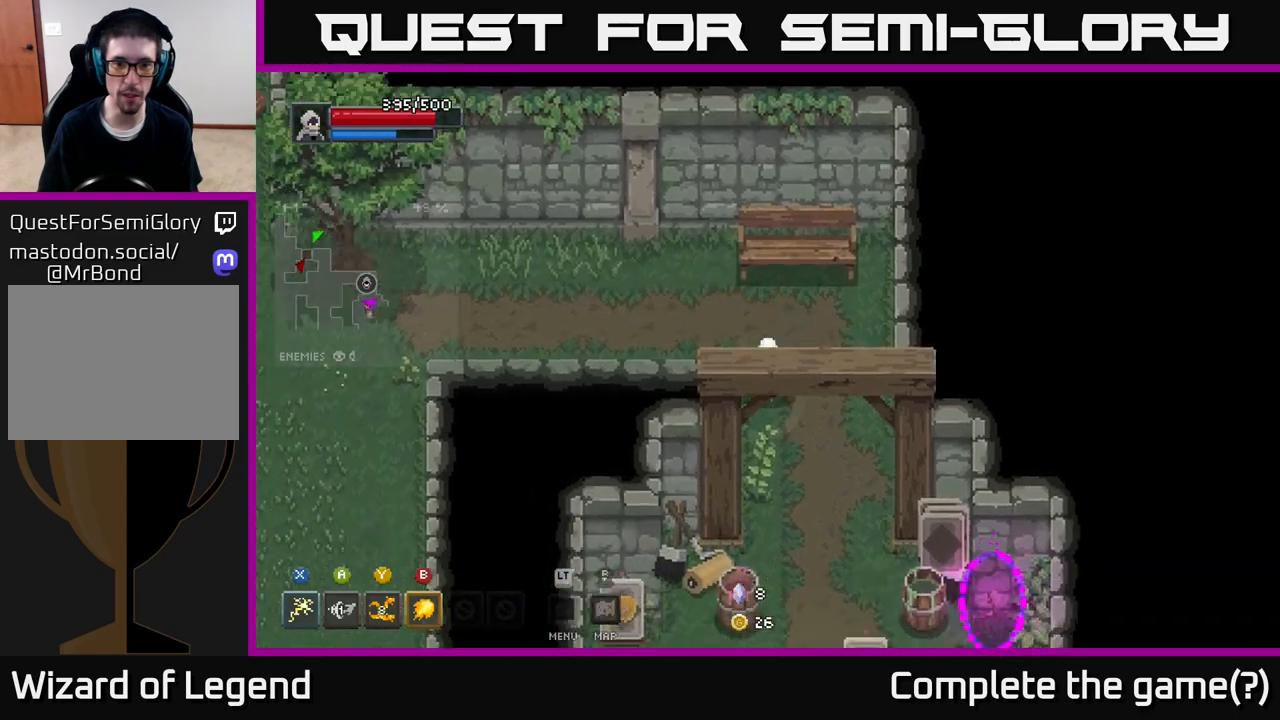
{"buttons": [], "left_stick": "up", "right_stick": "center", "events": [[217, "left_stick", "up"]]}
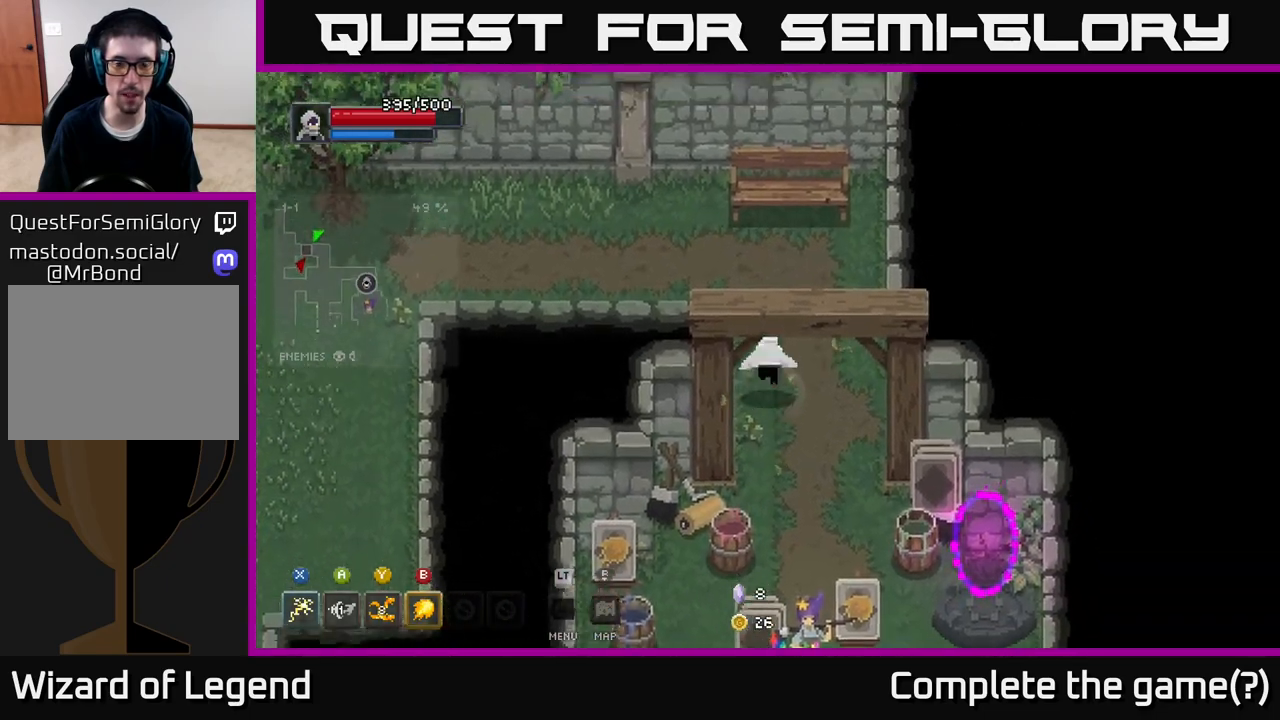
{"buttons": [], "left_stick": "up", "right_stick": "center", "events": []}
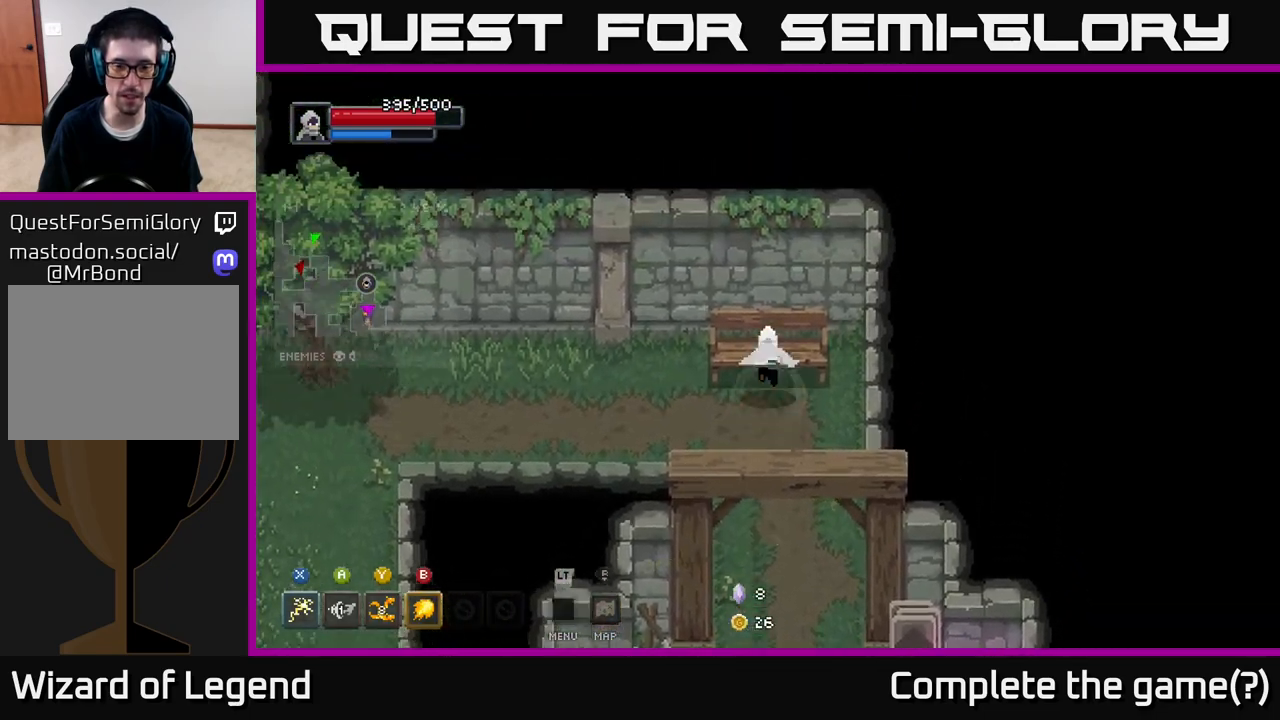
{"buttons": [], "left_stick": "down", "right_stick": "center", "events": [[133, "left_stick", "down-right"], [233, "left_stick", "down"]]}
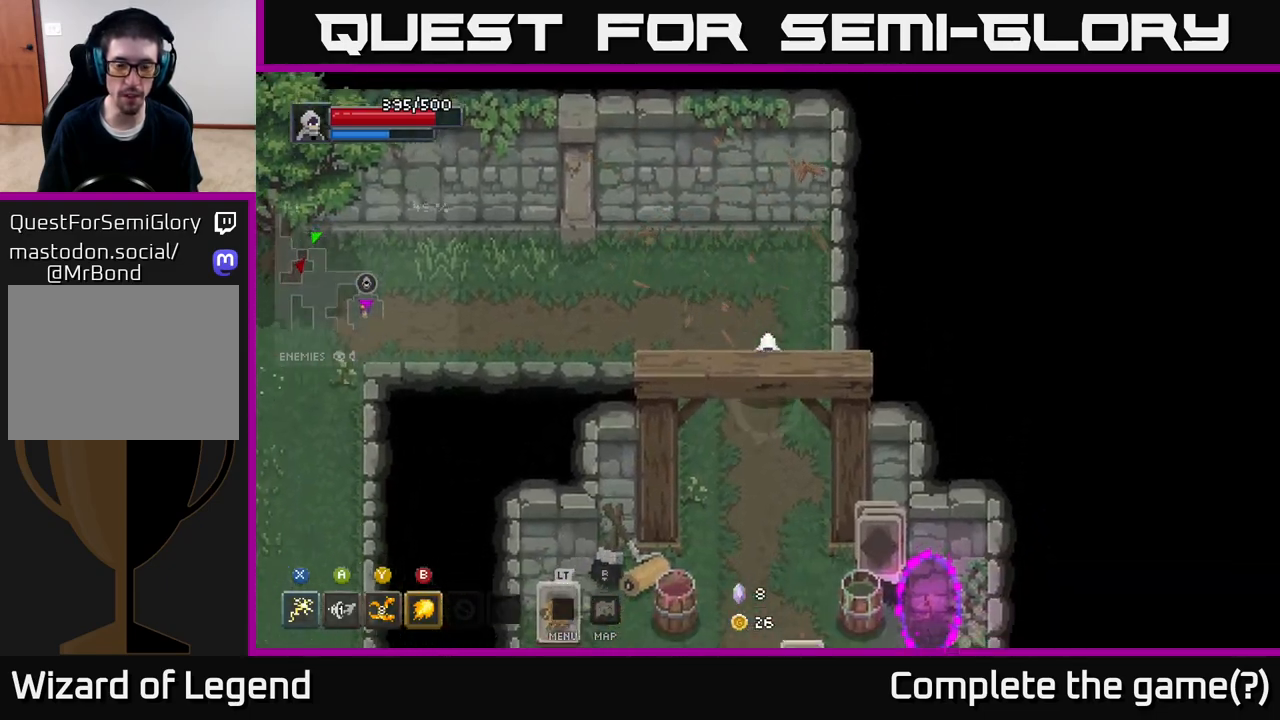
{"buttons": [], "left_stick": "down", "right_stick": "center", "events": []}
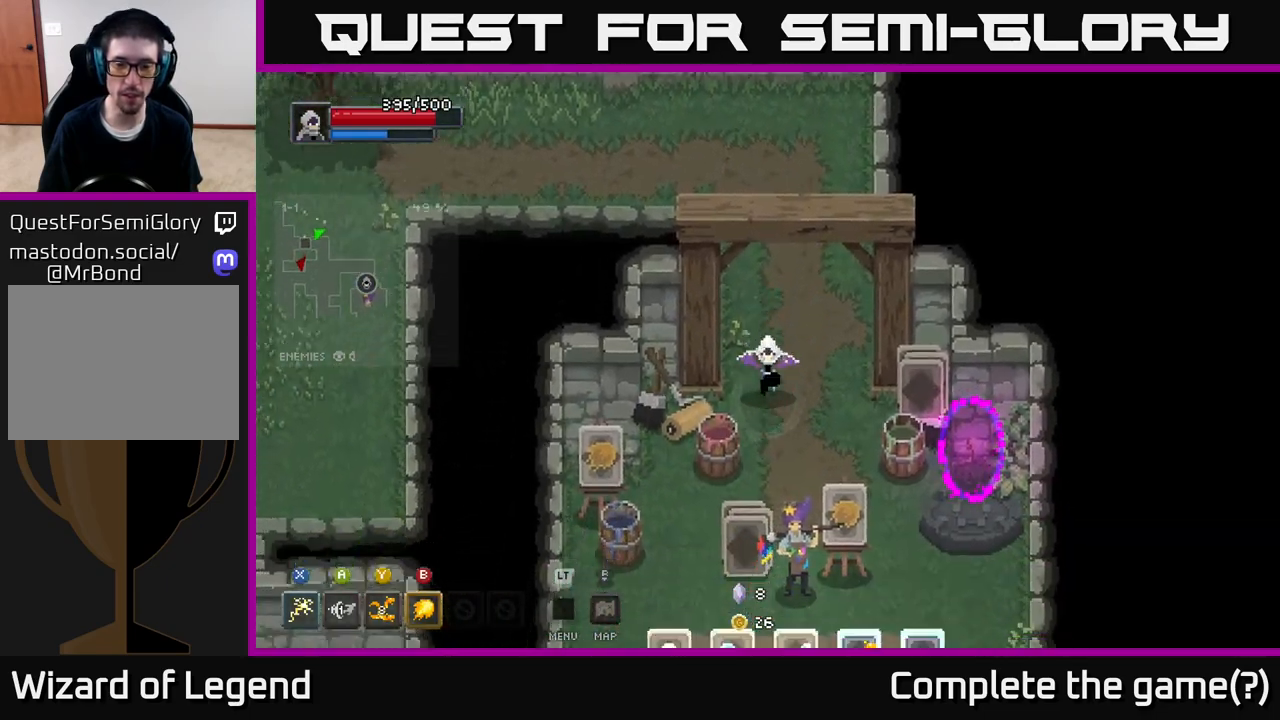
{"buttons": [], "left_stick": "left", "right_stick": "center", "events": [[50, "left_stick", "down-left"], [467, "left_stick", "left"]]}
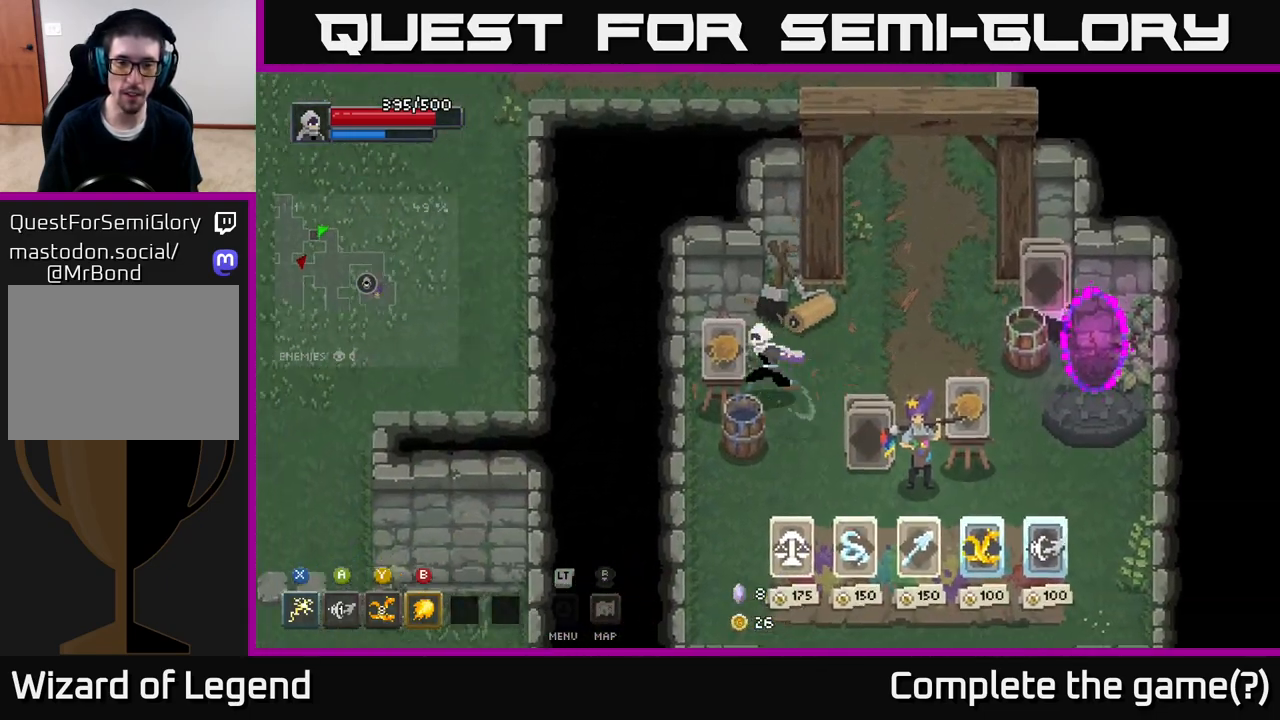
{"buttons": [], "left_stick": "up-right", "right_stick": "center", "events": [[17, "left_stick", "up-left"], [83, "left_stick", "left"], [250, "left_stick", "down"], [383, "left_stick", "right"], [500, "left_stick", "up-right"]]}
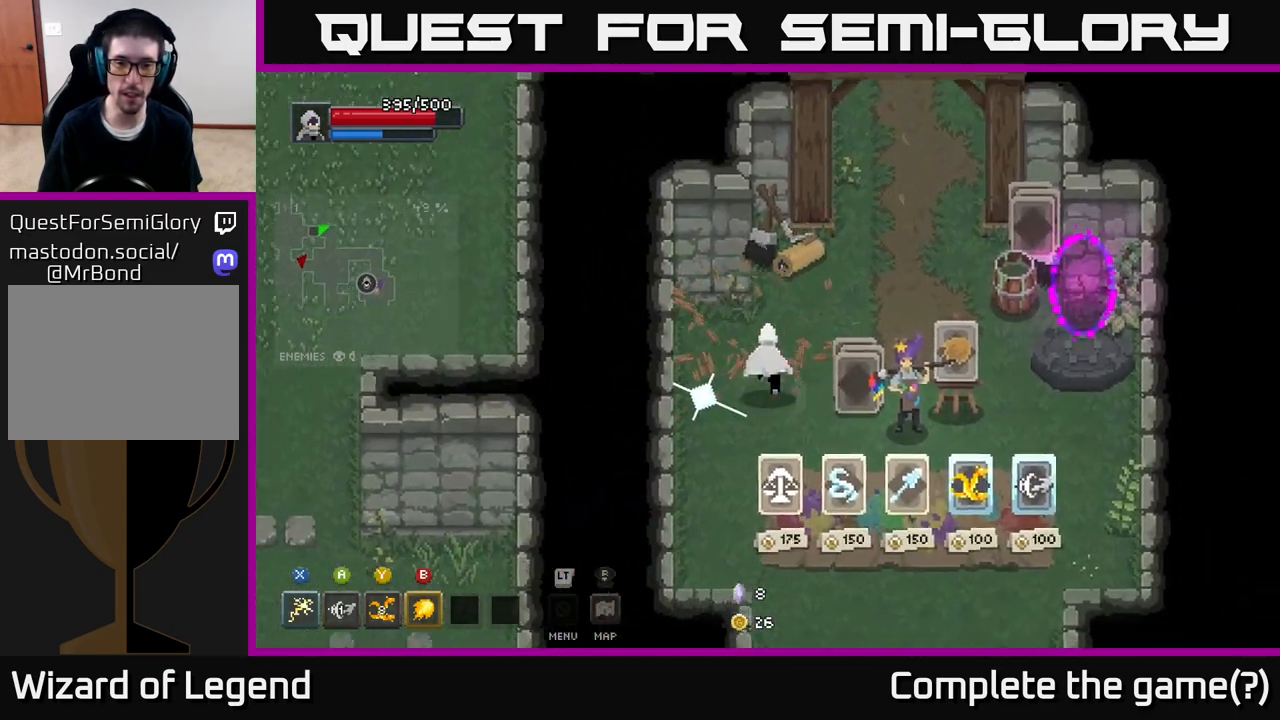
{"buttons": [], "left_stick": "right", "right_stick": "center", "events": [[283, "left_stick", "right"]]}
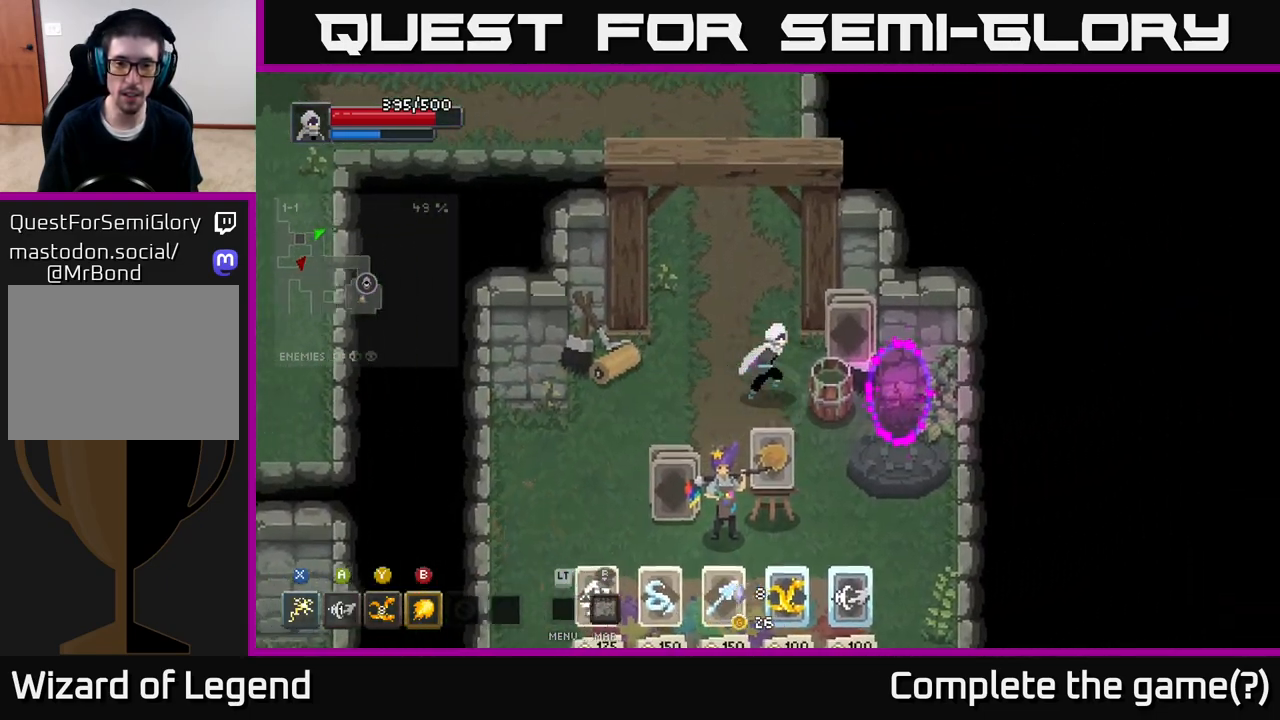
{"buttons": [], "left_stick": "down", "right_stick": "center", "events": [[167, "left_stick", "down"]]}
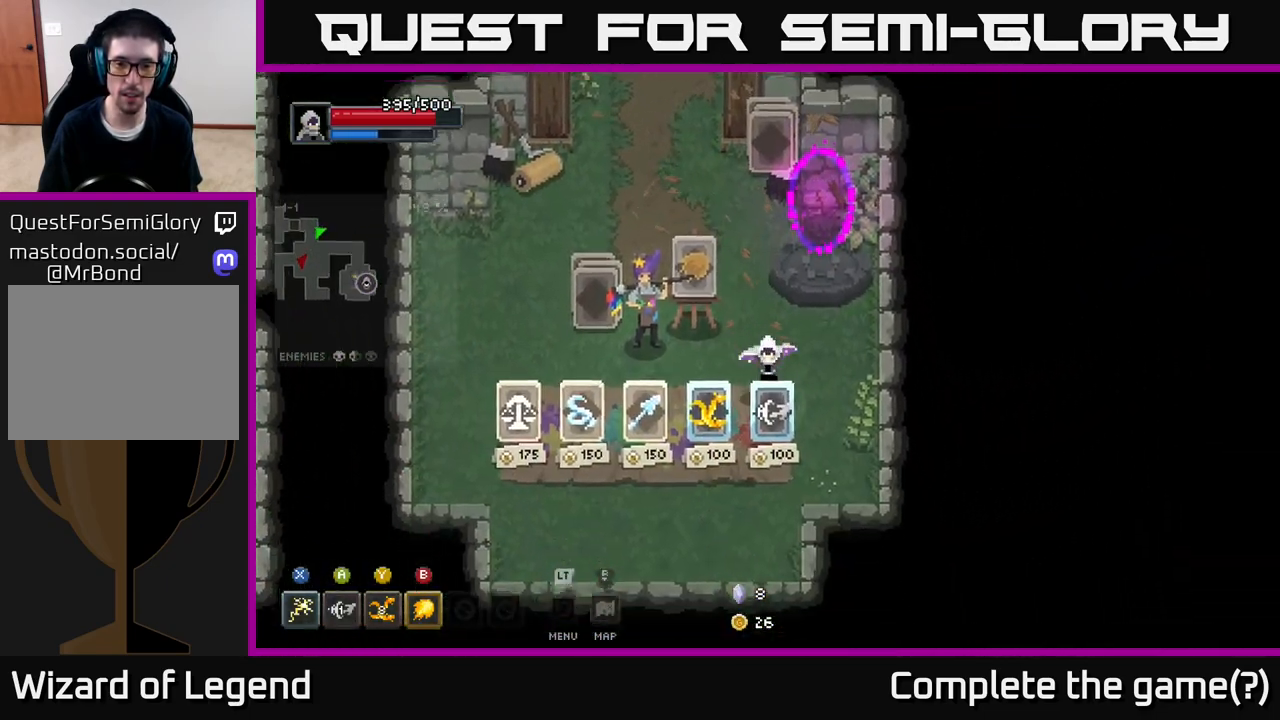
{"buttons": [], "left_stick": "left", "right_stick": "center", "events": [[167, "left_stick", "down-left"], [450, "left_stick", "left"]]}
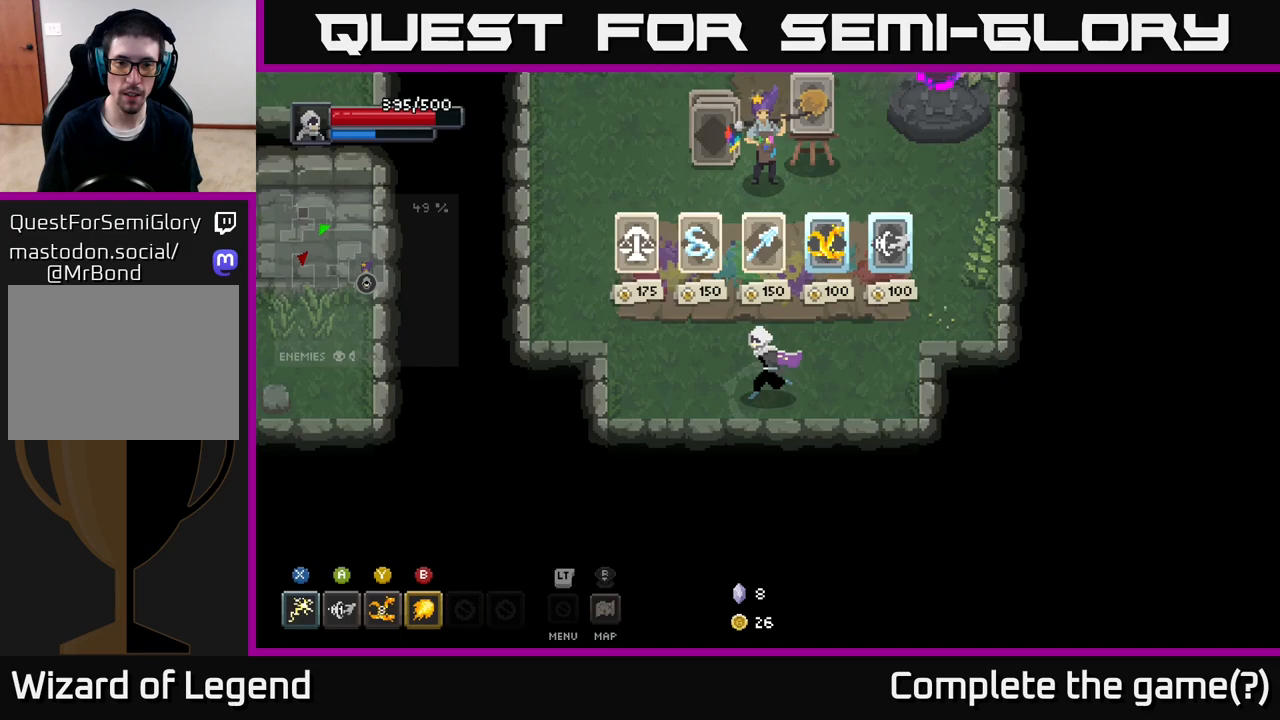
{"buttons": [], "left_stick": "center", "right_stick": "center", "events": [[50, "left_stick", "up-left"], [283, "left_stick", "up"], [483, "left_stick", "center"]]}
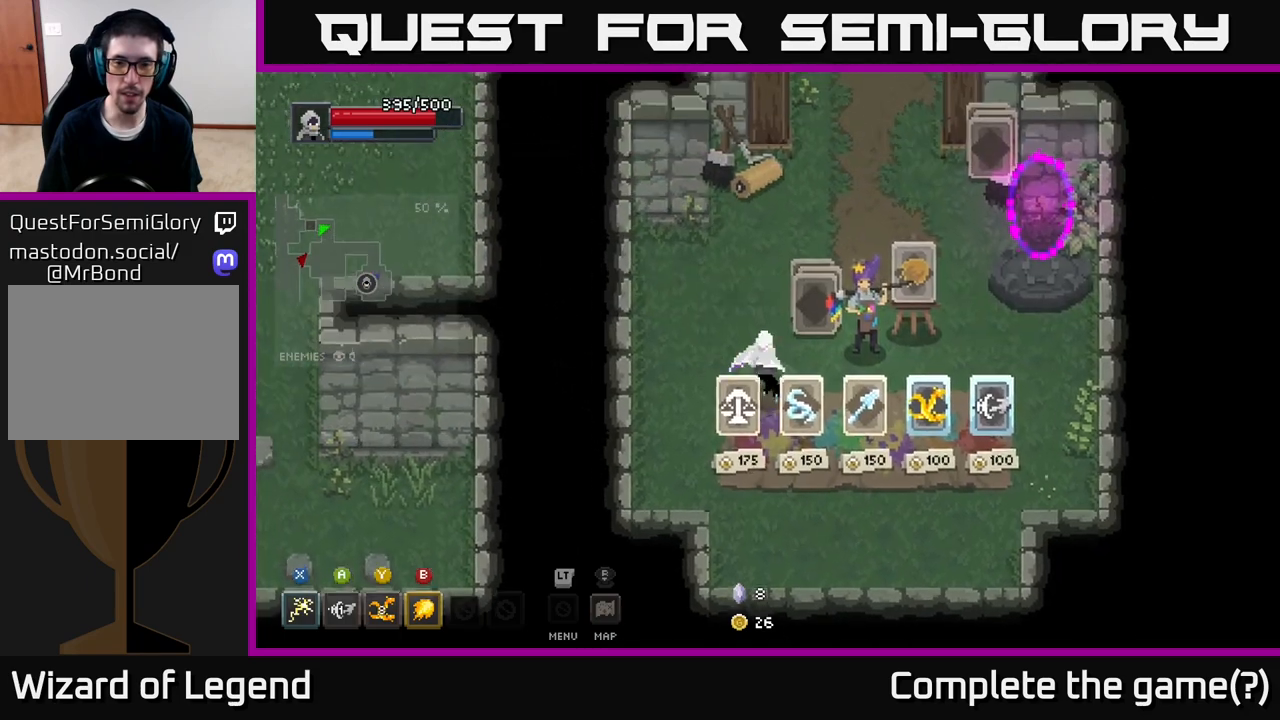
{"buttons": [], "left_stick": "center", "right_stick": "center", "events": []}
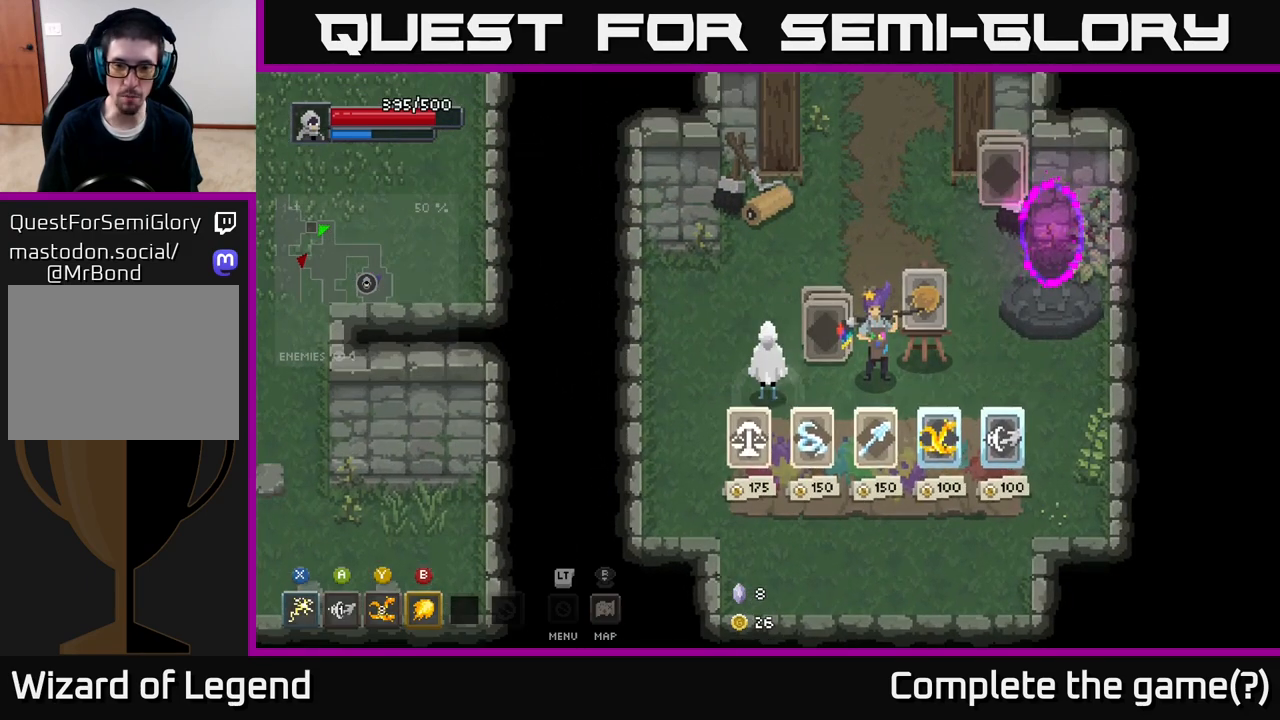
{"buttons": [], "left_stick": "center", "right_stick": "center", "events": []}